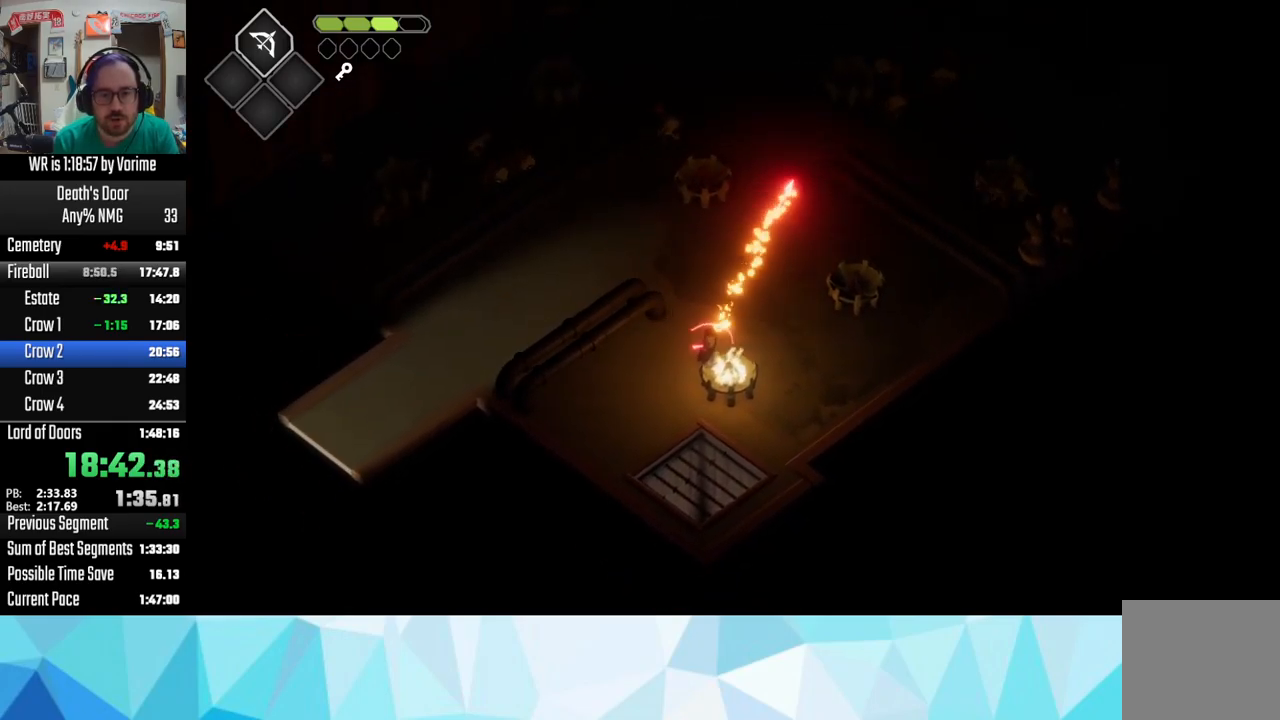
Gameplay with a controller (PlayStation layout); each line is a JSON object with the inputs held at the frame after it (dt_ms = milliseconds from this image to that frame). "button_events" lists button changes between this image and that frame as [ms after this image, input, new state], when the widget could be followed in between (sticks are given only as held states).
{"dt_ms": 500, "buttons": [], "left_stick": "up-right", "right_stick": "center", "button_events": [[217, "CROSS", "down"], [217, "L2", "up"], [467, "CROSS", "up"]]}
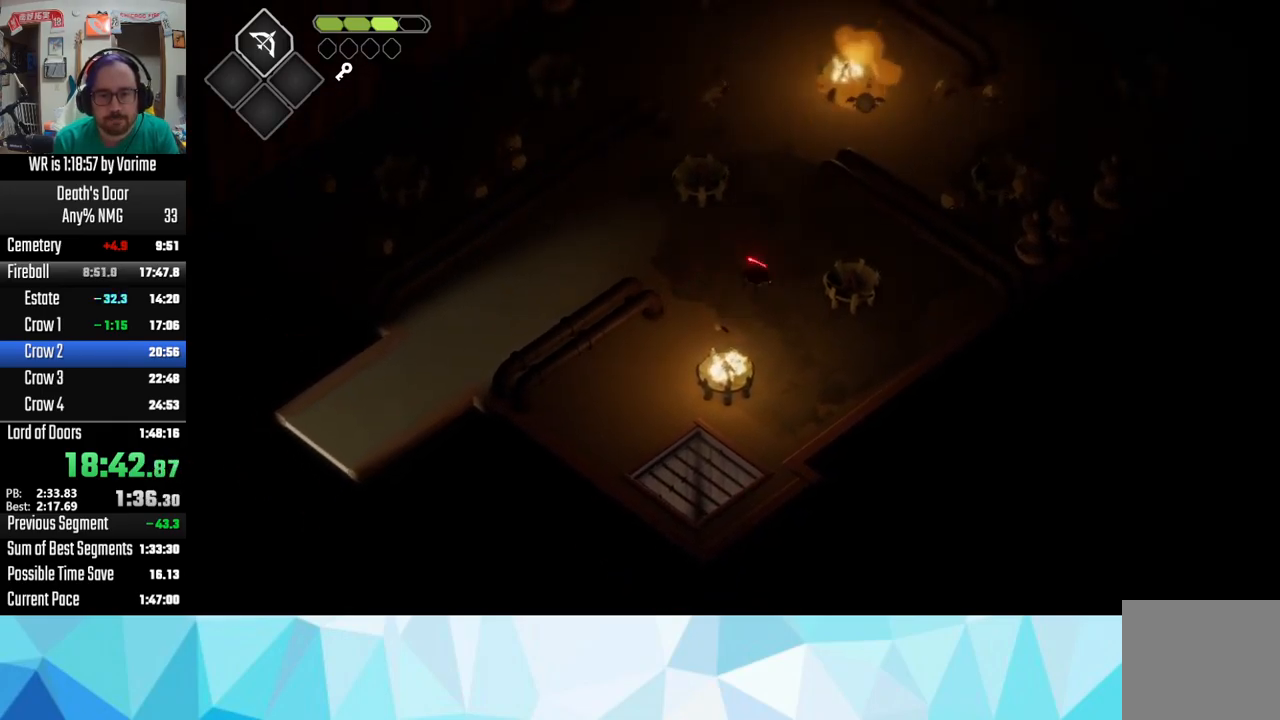
{"dt_ms": 500, "buttons": [], "left_stick": "up", "right_stick": "center", "button_events": [[67, "CROSS", "down"], [150, "CROSS", "up"]]}
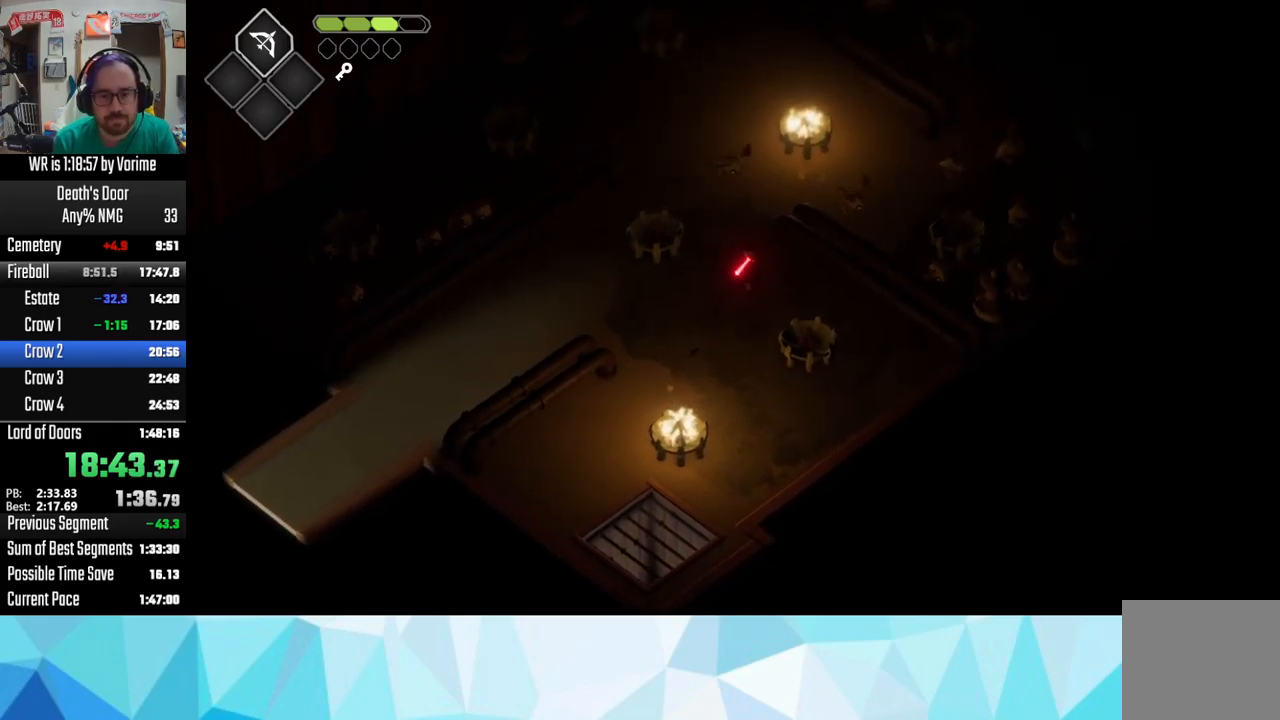
{"dt_ms": 500, "buttons": [], "left_stick": "up-right", "right_stick": "center", "button_events": [[184, "SQUARE", "down"], [317, "SQUARE", "up"]]}
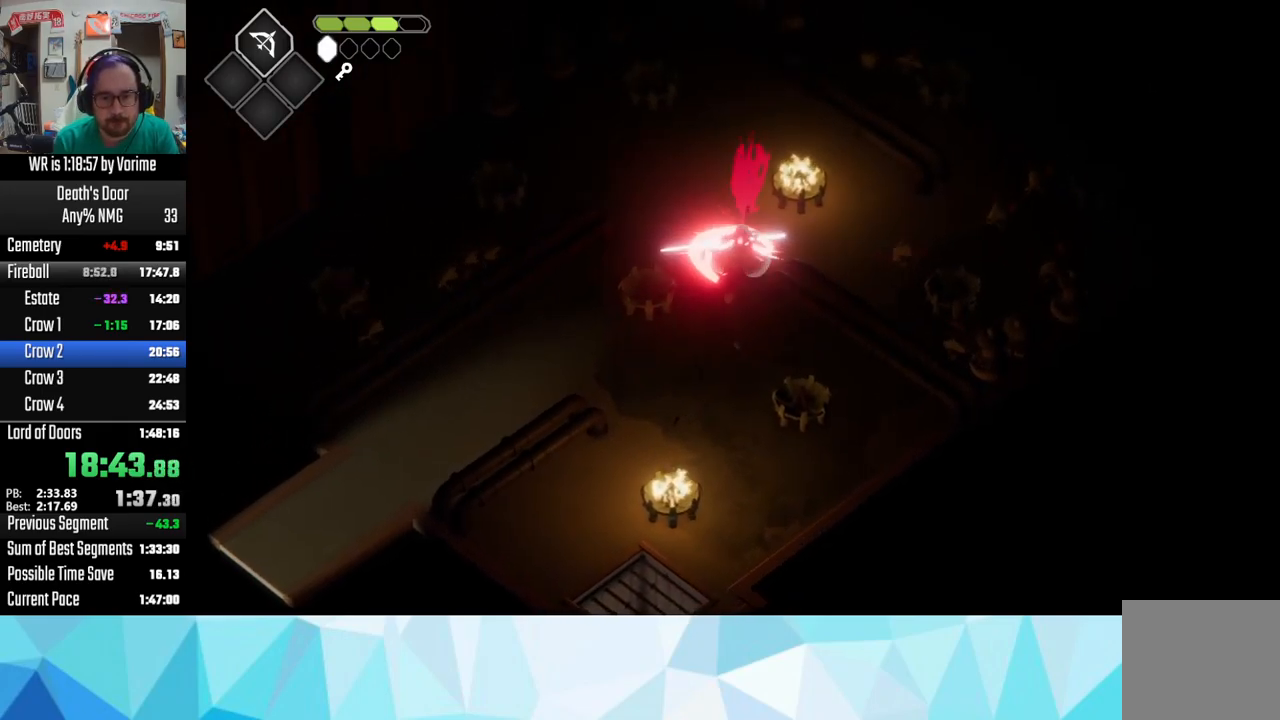
{"dt_ms": 500, "buttons": [], "left_stick": "up-left", "right_stick": "center", "button_events": [[67, "CROSS", "down"], [167, "CROSS", "up"]]}
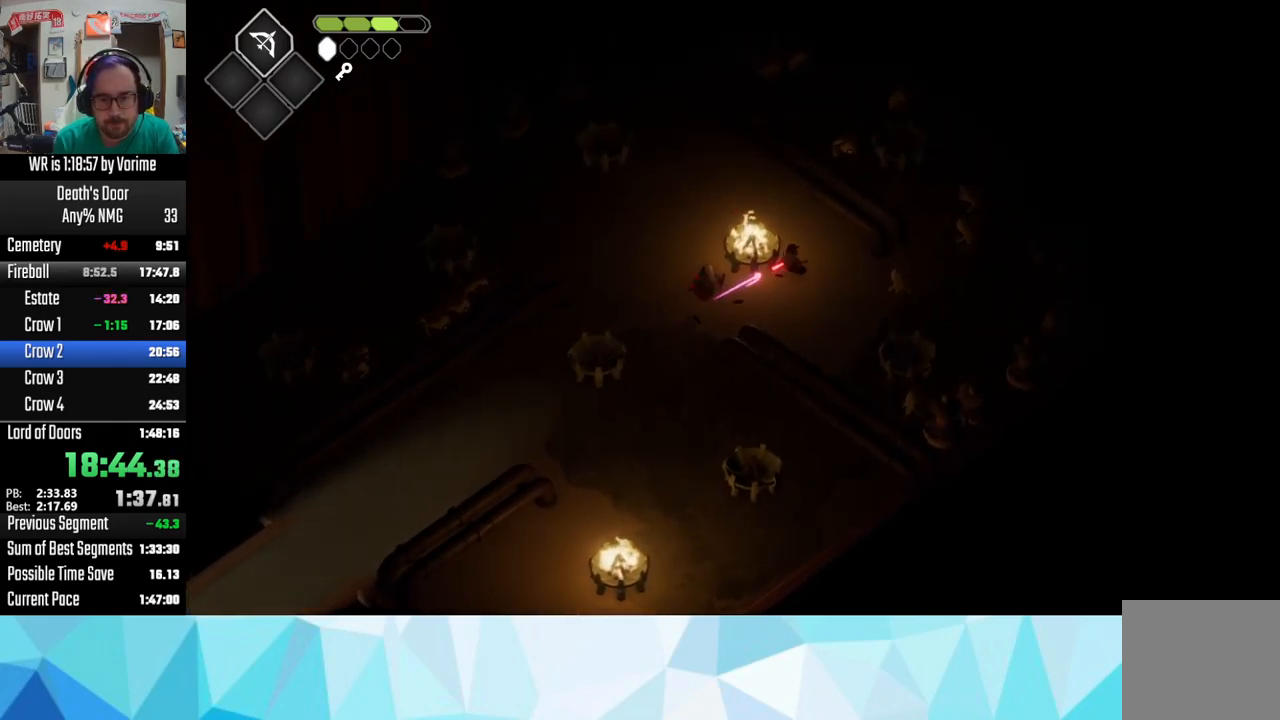
{"dt_ms": 500, "buttons": ["CIRCLE", "L2", "L3"], "left_stick": "down", "right_stick": "center", "button_events": [[67, "L3", "down"], [317, "CIRCLE", "down"], [317, "L2", "down"]]}
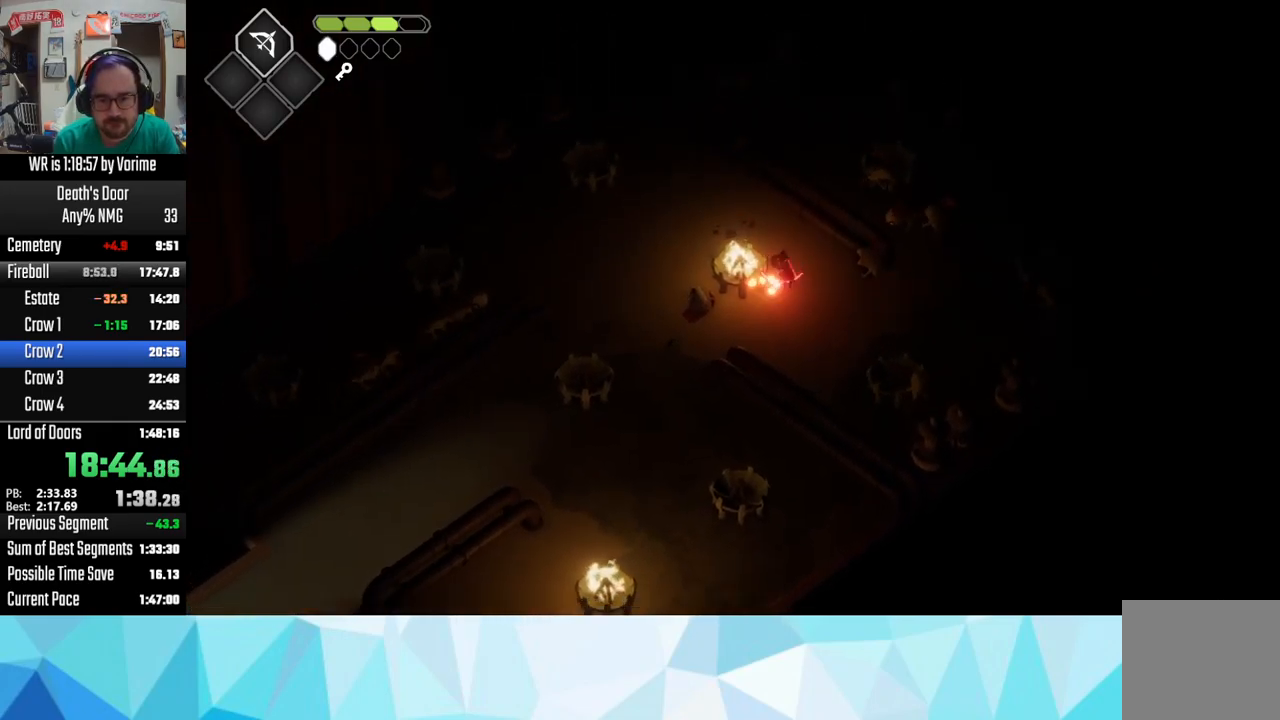
{"dt_ms": 500, "buttons": ["CROSS", "L3"], "left_stick": "down", "right_stick": "center", "button_events": [[200, "CIRCLE", "up"], [317, "L2", "up"], [400, "CROSS", "down"]]}
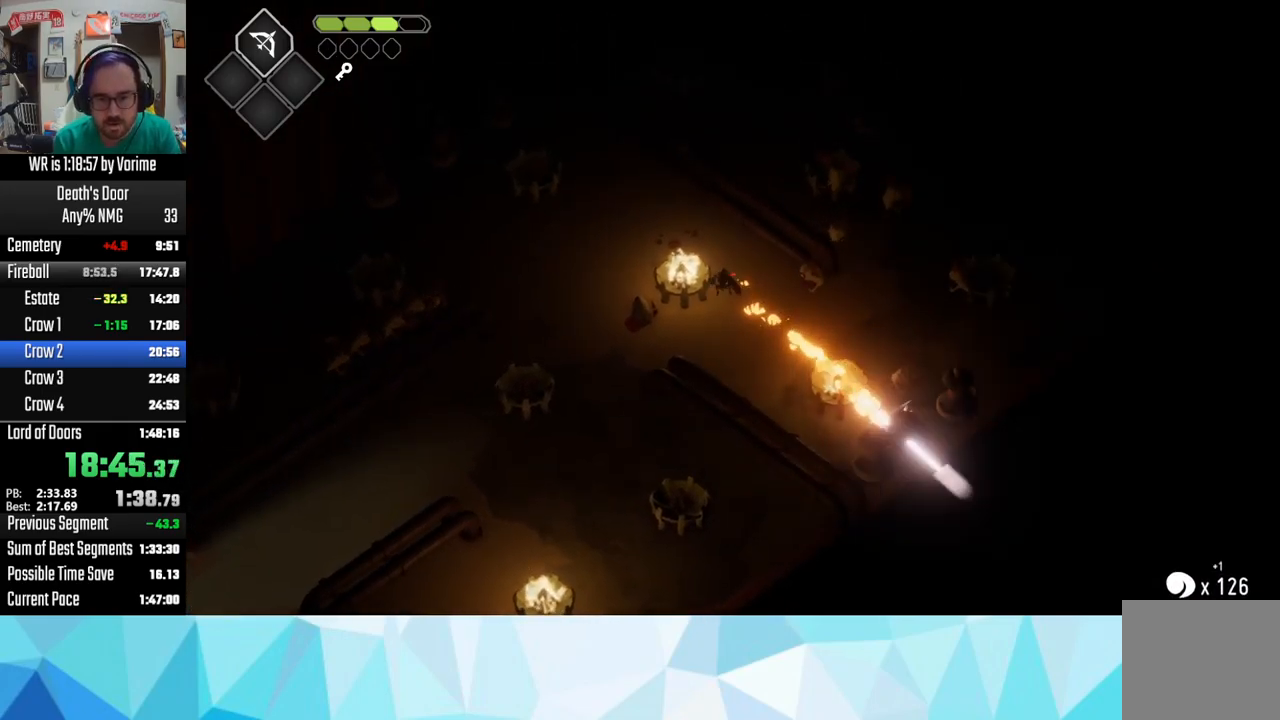
{"dt_ms": 484, "buttons": [], "left_stick": "up-right", "right_stick": "center", "button_events": [[201, "CROSS", "up"], [417, "L3", "up"]]}
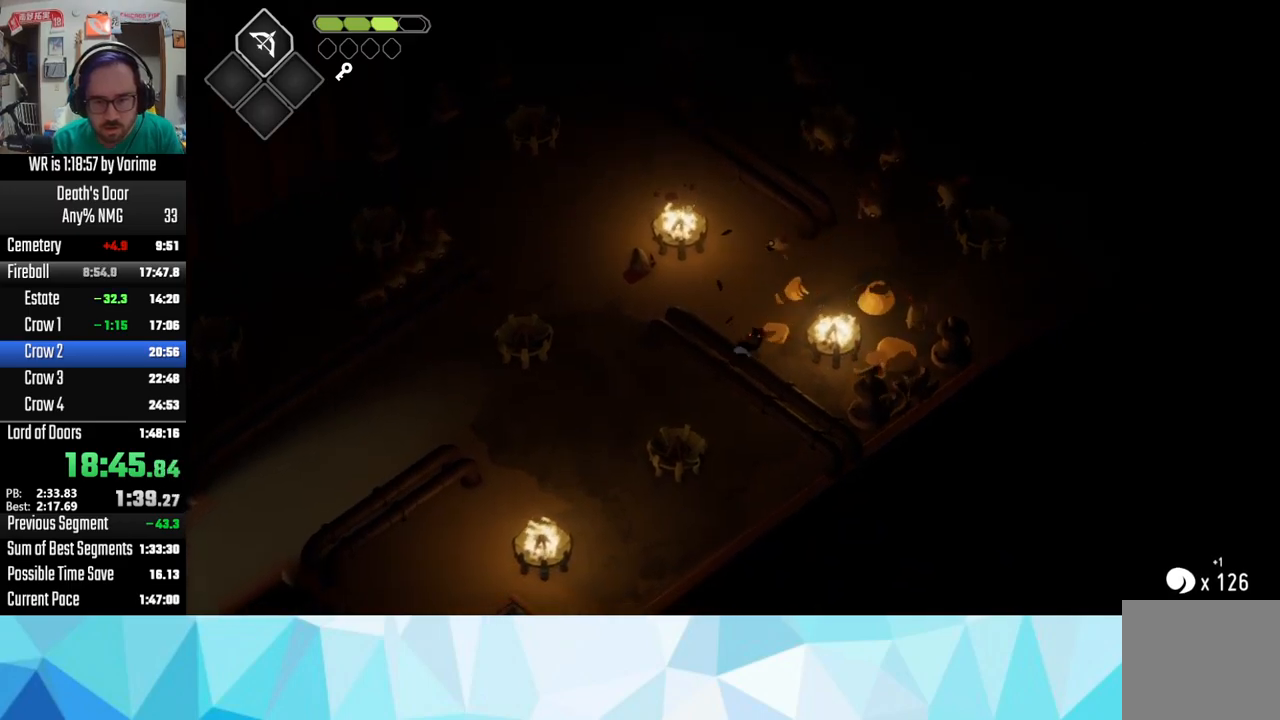
{"dt_ms": 500, "buttons": ["L3"], "left_stick": "left", "right_stick": "center", "button_events": [[33, "SQUARE", "down"], [167, "L3", "down"], [167, "SQUARE", "up"], [317, "SQUARE", "down"], [450, "SQUARE", "up"]]}
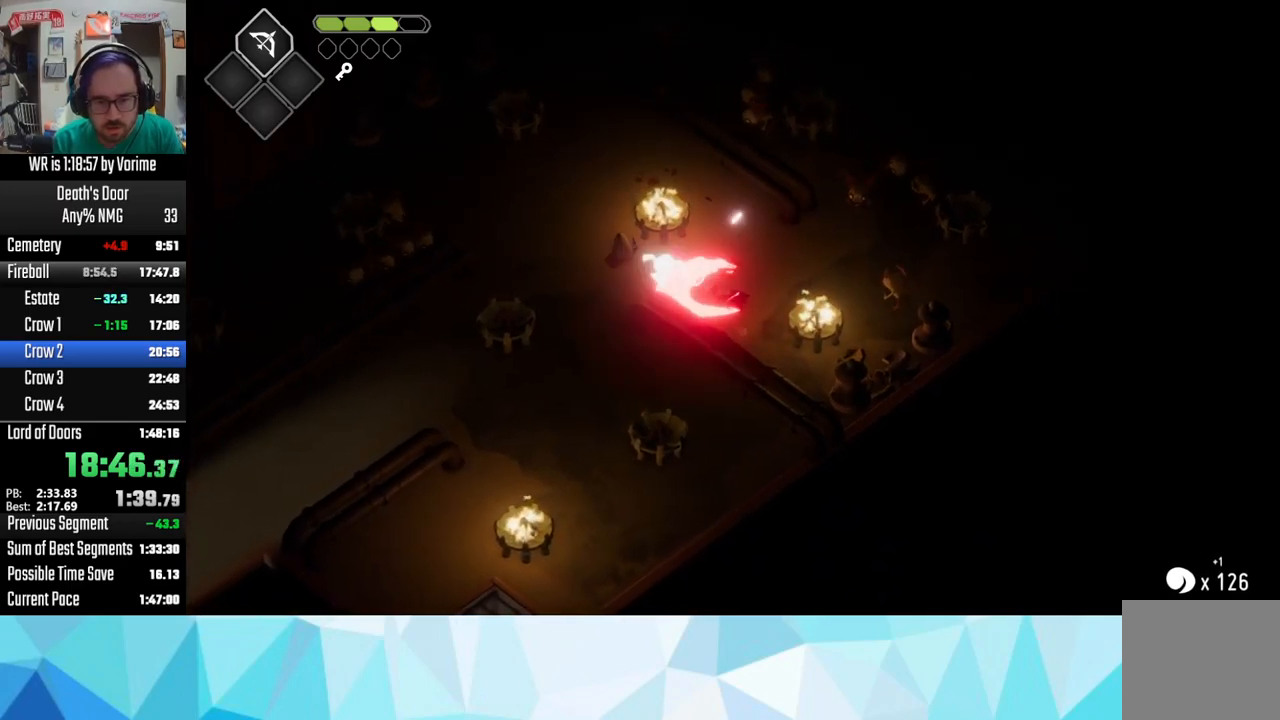
{"dt_ms": 500, "buttons": ["L3"], "left_stick": "down-right", "right_stick": "center", "button_events": [[167, "CROSS", "down"], [350, "CROSS", "up"], [417, "L3", "up"], [467, "L3", "down"]]}
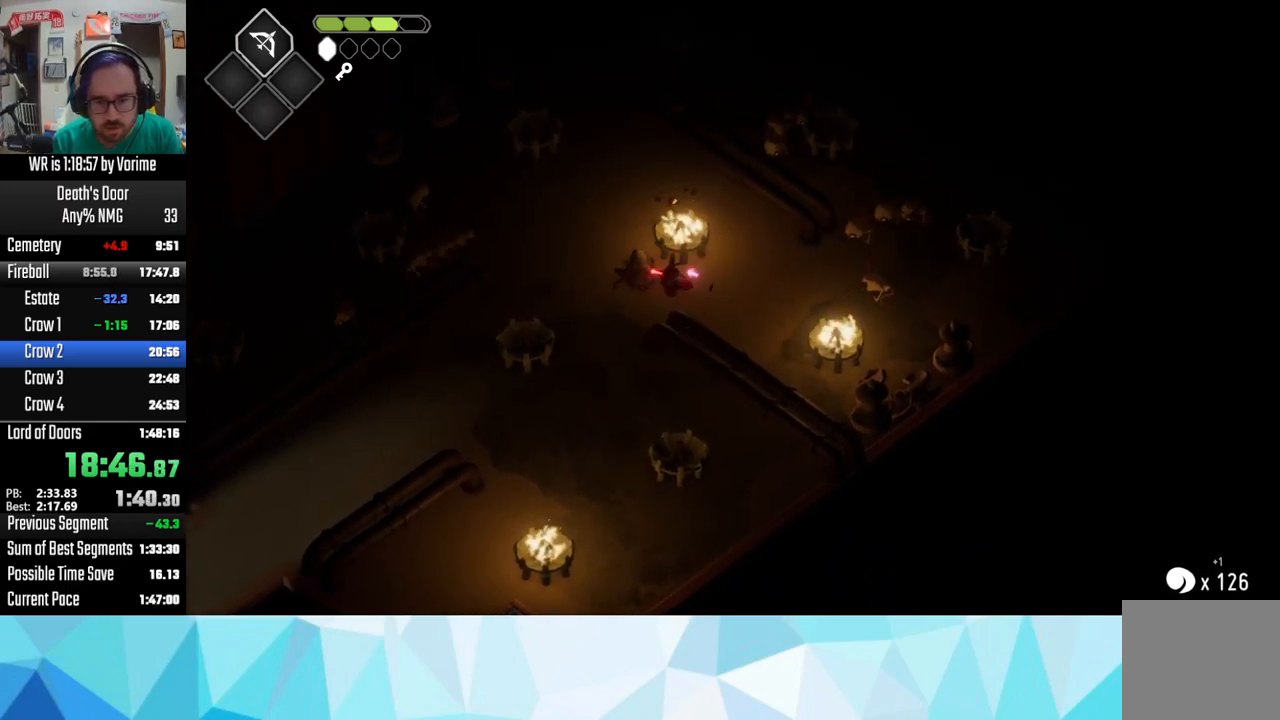
{"dt_ms": 500, "buttons": ["L3"], "left_stick": "down", "right_stick": "center", "button_events": []}
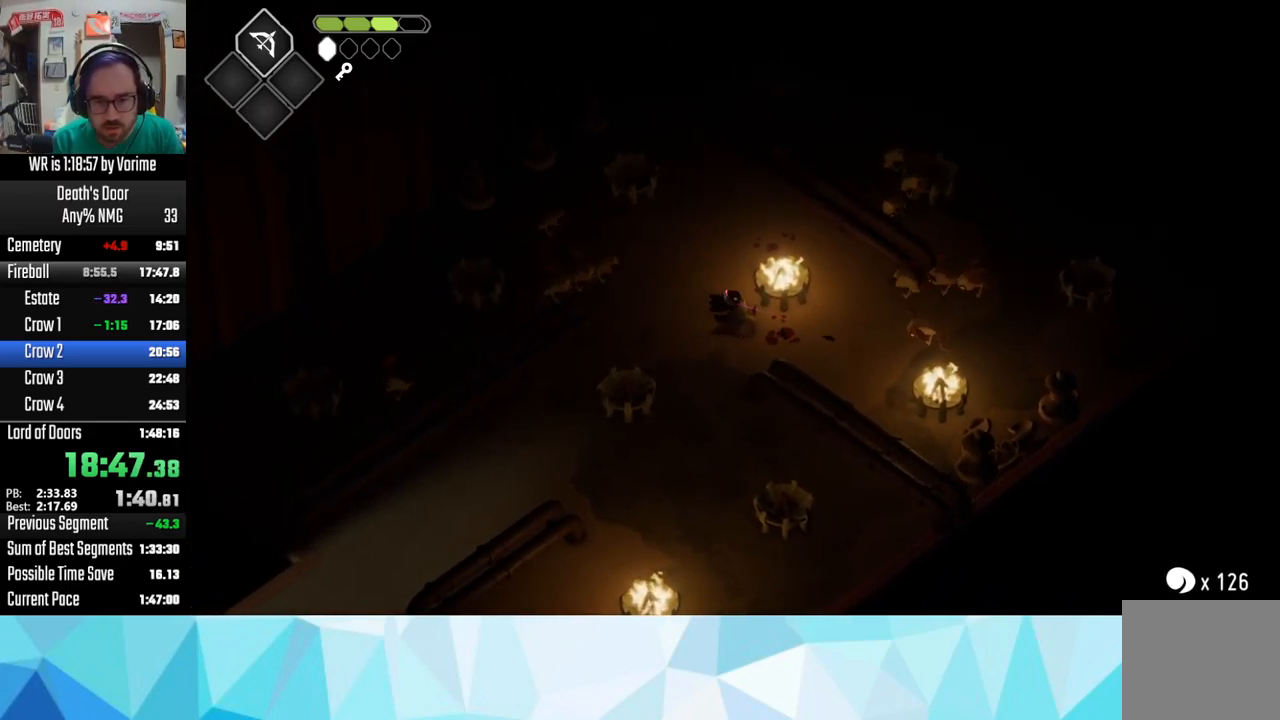
{"dt_ms": 500, "buttons": ["R2", "L3"], "left_stick": "right", "right_stick": "center", "button_events": [[417, "R2", "down"]]}
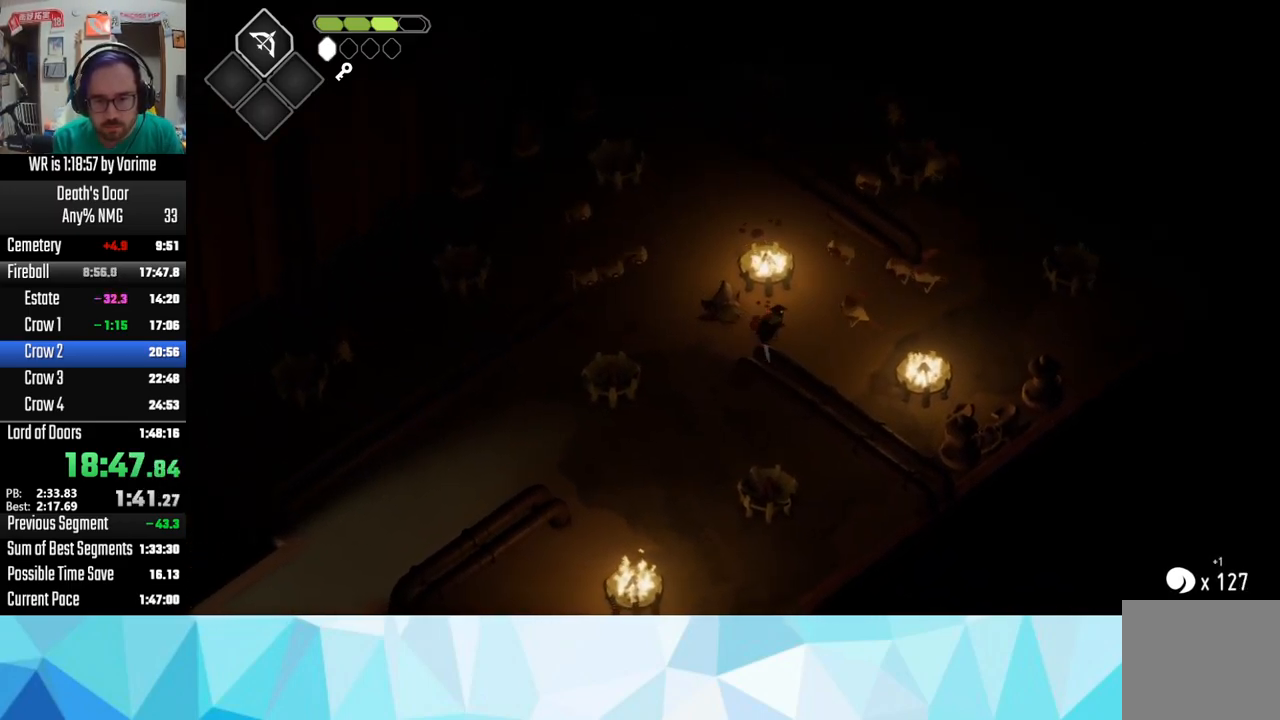
{"dt_ms": 500, "buttons": [], "left_stick": "up-right", "right_stick": "center", "button_events": [[67, "R2", "up"], [83, "L3", "up"]]}
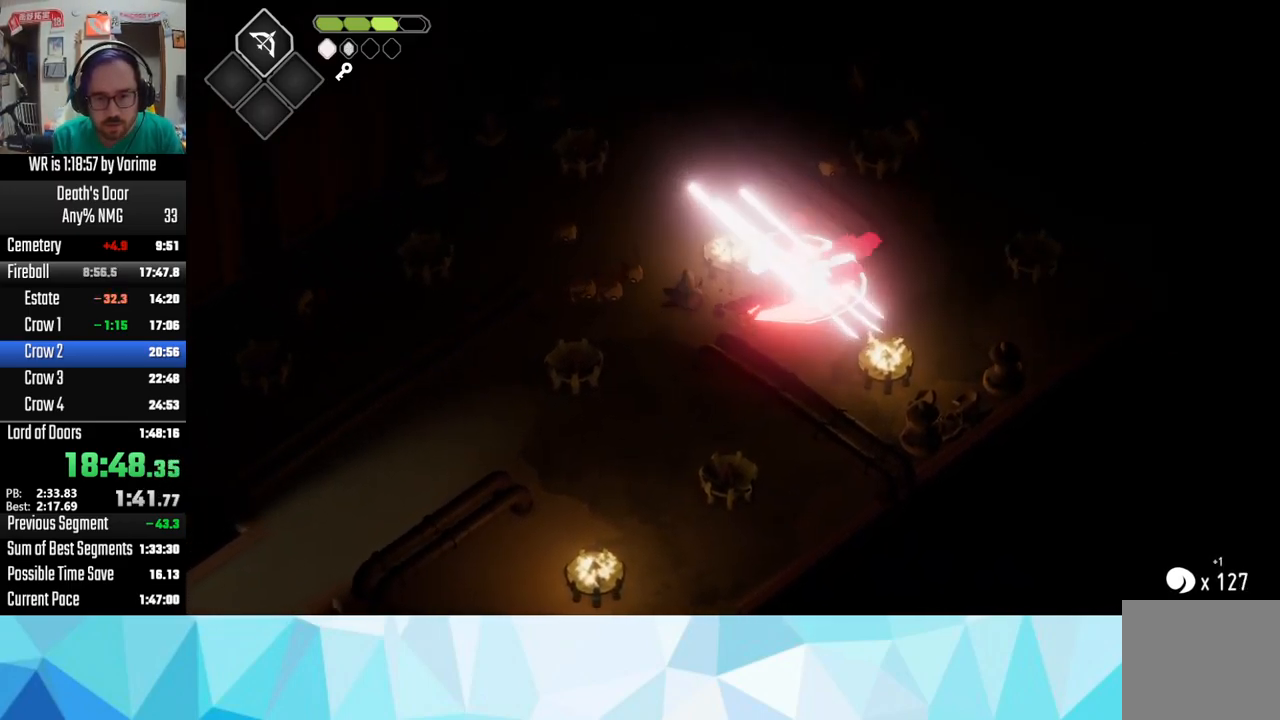
{"dt_ms": 500, "buttons": ["L3"], "left_stick": "down-right", "right_stick": "center", "button_events": [[17, "SQUARE", "down"], [133, "L3", "down"], [150, "SQUARE", "up"]]}
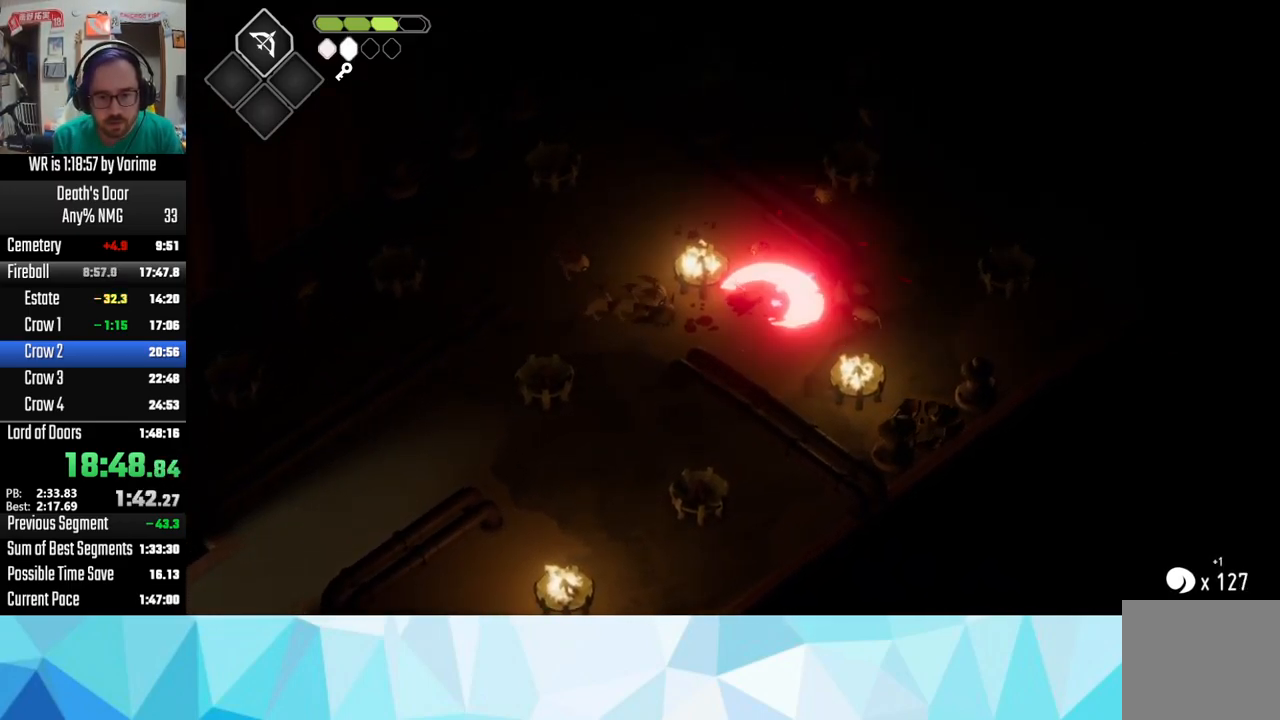
{"dt_ms": 500, "buttons": ["L3"], "left_stick": "left", "right_stick": "center", "button_events": []}
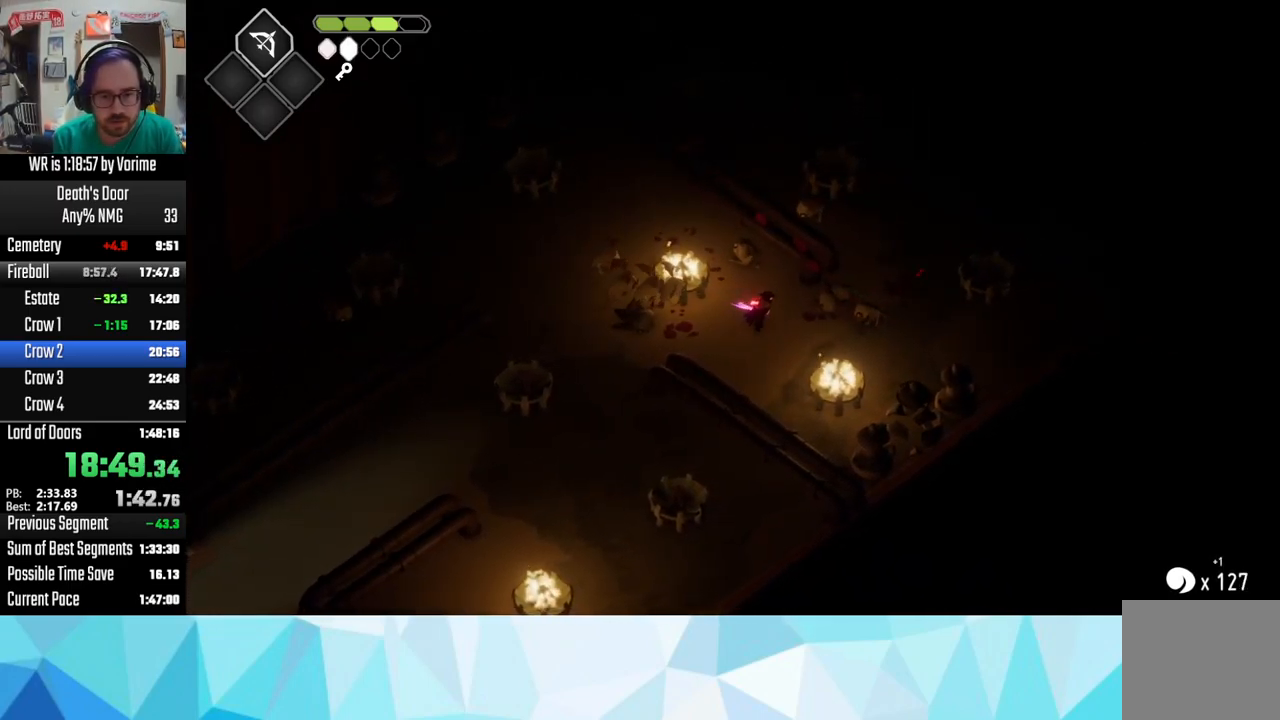
{"dt_ms": 500, "buttons": ["SQUARE", "L3"], "left_stick": "left", "right_stick": "center", "button_events": [[100, "SQUARE", "down"], [217, "SQUARE", "up"], [300, "SQUARE", "down"], [350, "SQUARE", "up"], [417, "SQUARE", "down"]]}
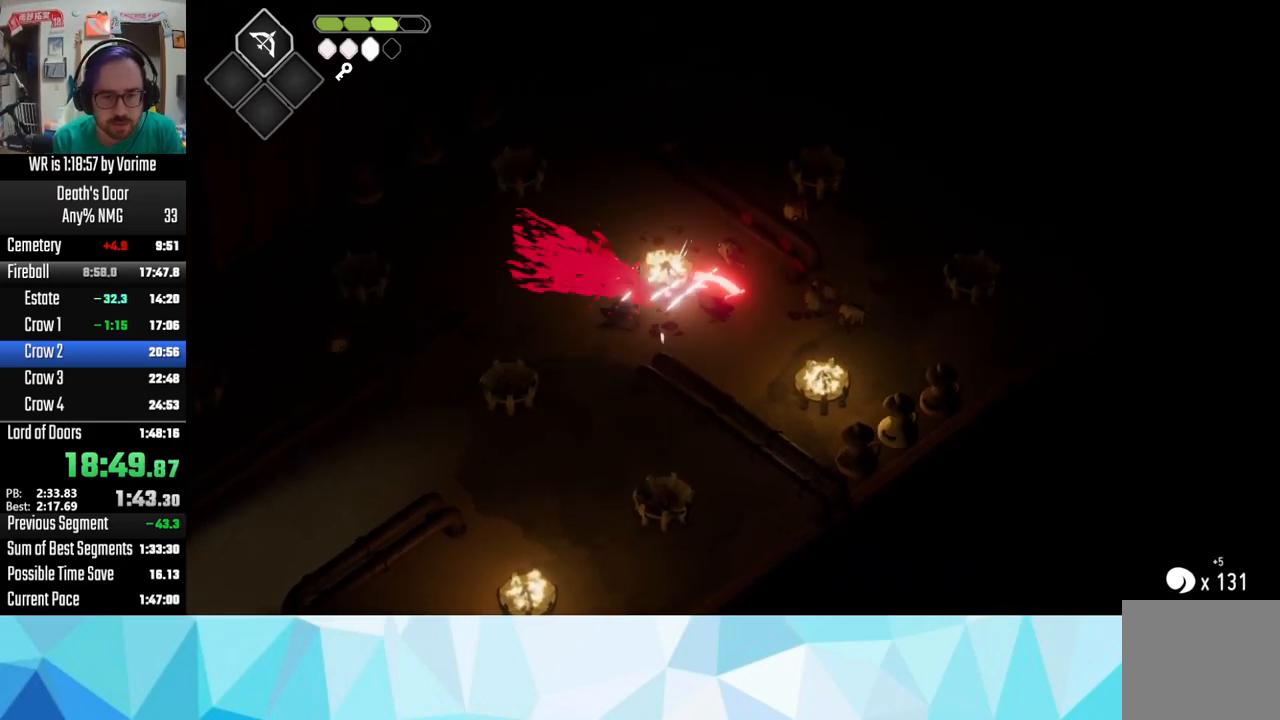
{"dt_ms": 500, "buttons": ["L3"], "left_stick": "down", "right_stick": "center", "button_events": [[33, "SQUARE", "up"], [83, "SQUARE", "down"], [183, "L3", "up"], [183, "SQUARE", "up"], [317, "L3", "down"]]}
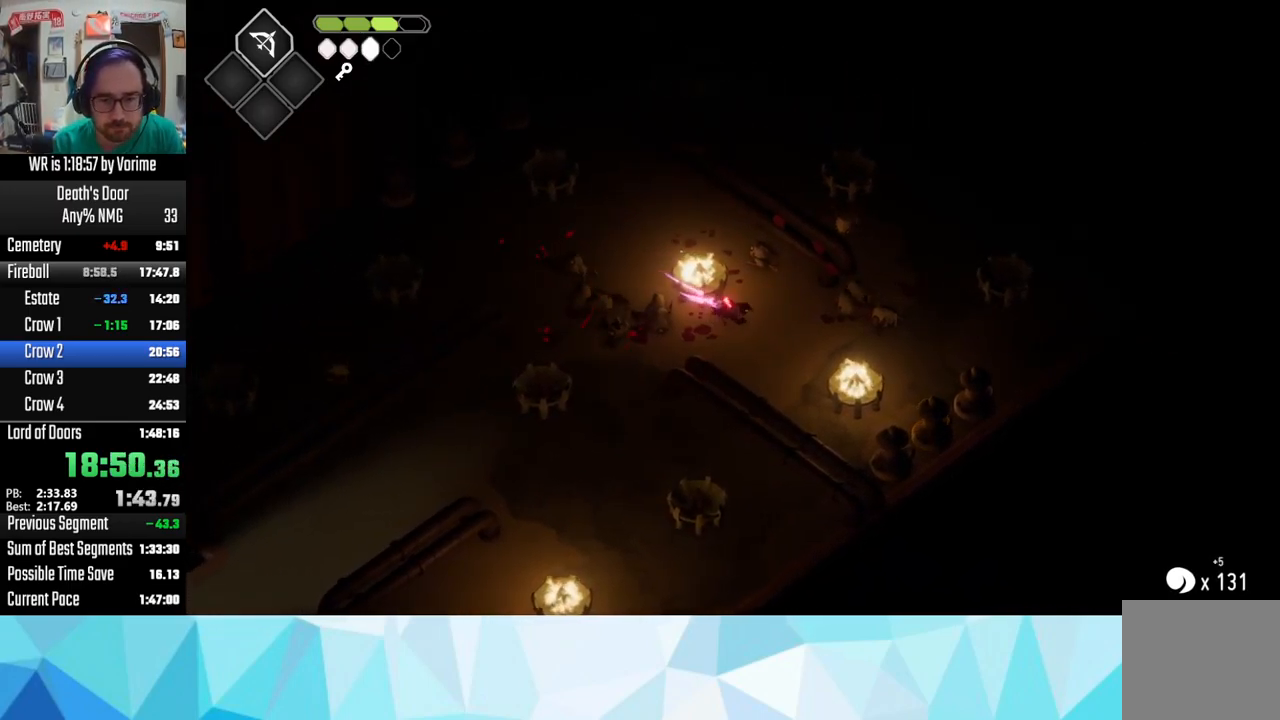
{"dt_ms": 500, "buttons": [], "left_stick": "up-right", "right_stick": "center", "button_events": [[17, "CROSS", "down"], [117, "CROSS", "up"], [450, "L3", "up"]]}
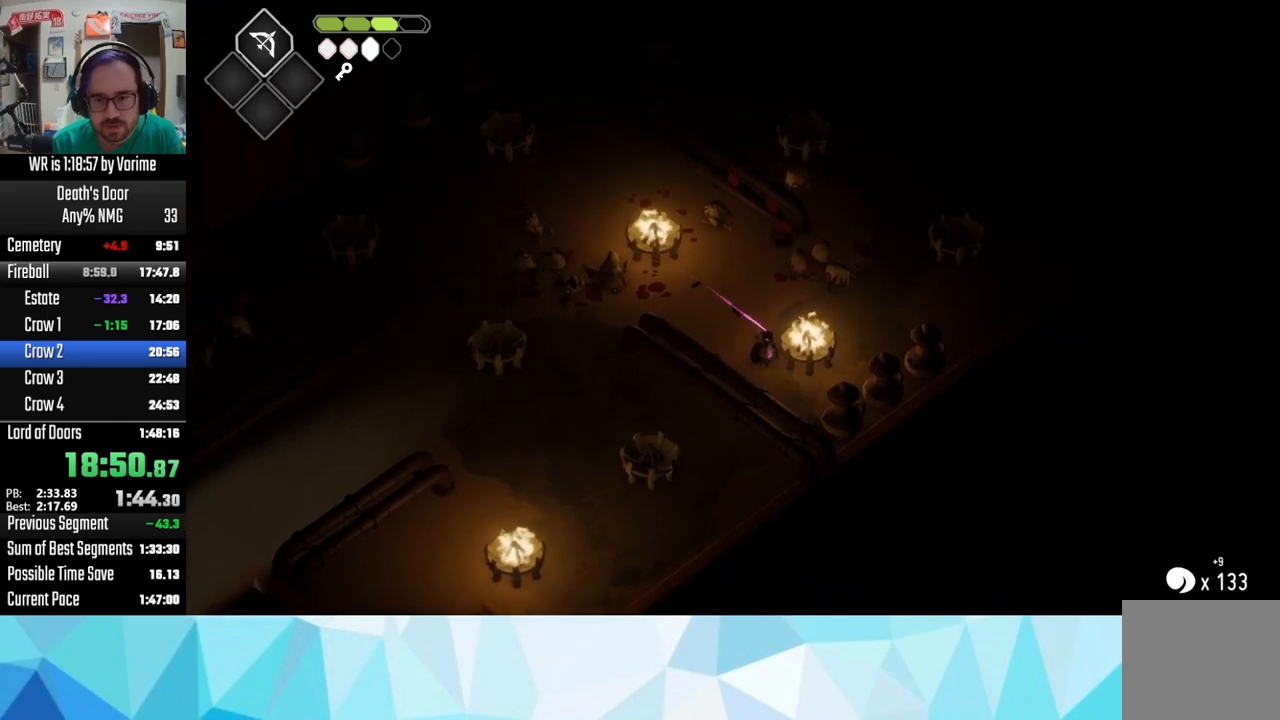
{"dt_ms": 500, "buttons": [], "left_stick": "up-right", "right_stick": "center", "button_events": []}
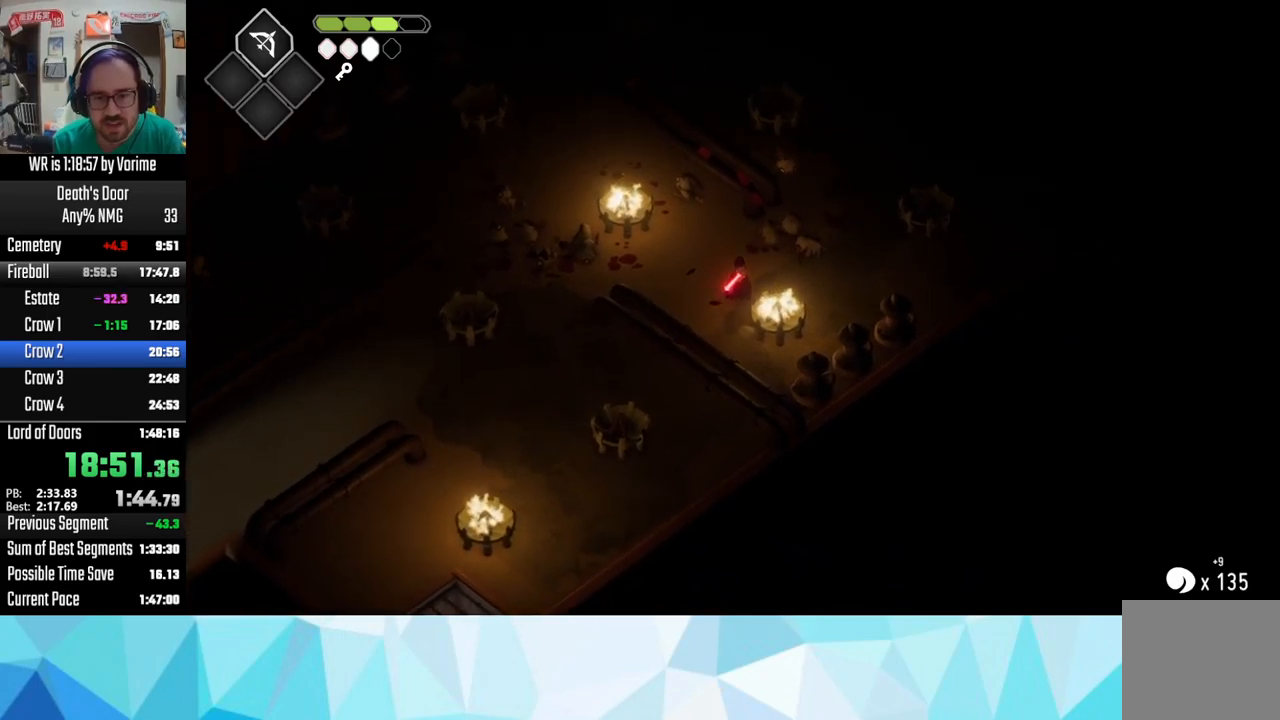
{"dt_ms": 1000, "buttons": ["L3"], "left_stick": "down", "right_stick": "center", "button_events": [[34, "L3", "down"], [134, "L3", "up"], [200, "SQUARE", "down"], [367, "SQUARE", "up"], [517, "L3", "down"]]}
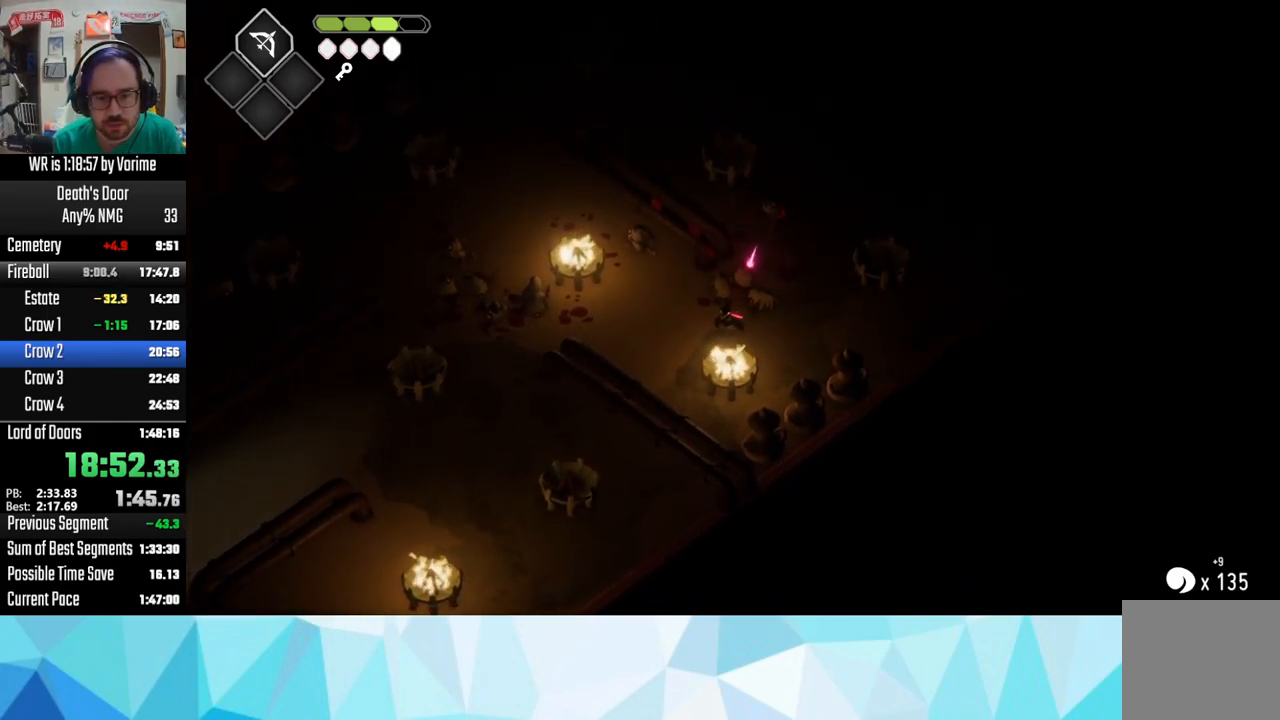
{"dt_ms": 500, "buttons": ["CIRCLE", "L2"], "left_stick": "up-right", "right_stick": "center", "button_events": [[134, "L2", "down"], [267, "CIRCLE", "down"], [434, "L3", "up"]]}
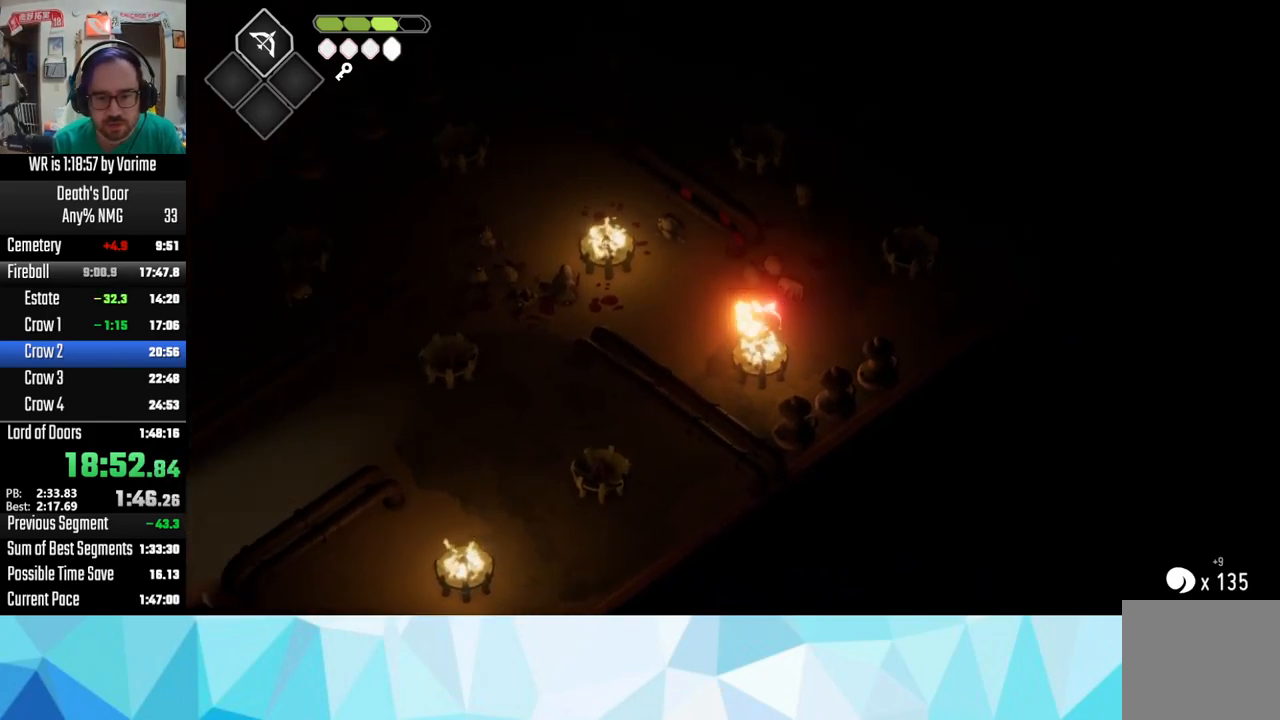
{"dt_ms": 500, "buttons": ["L2"], "left_stick": "up-right", "right_stick": "center", "button_events": [[317, "CIRCLE", "up"]]}
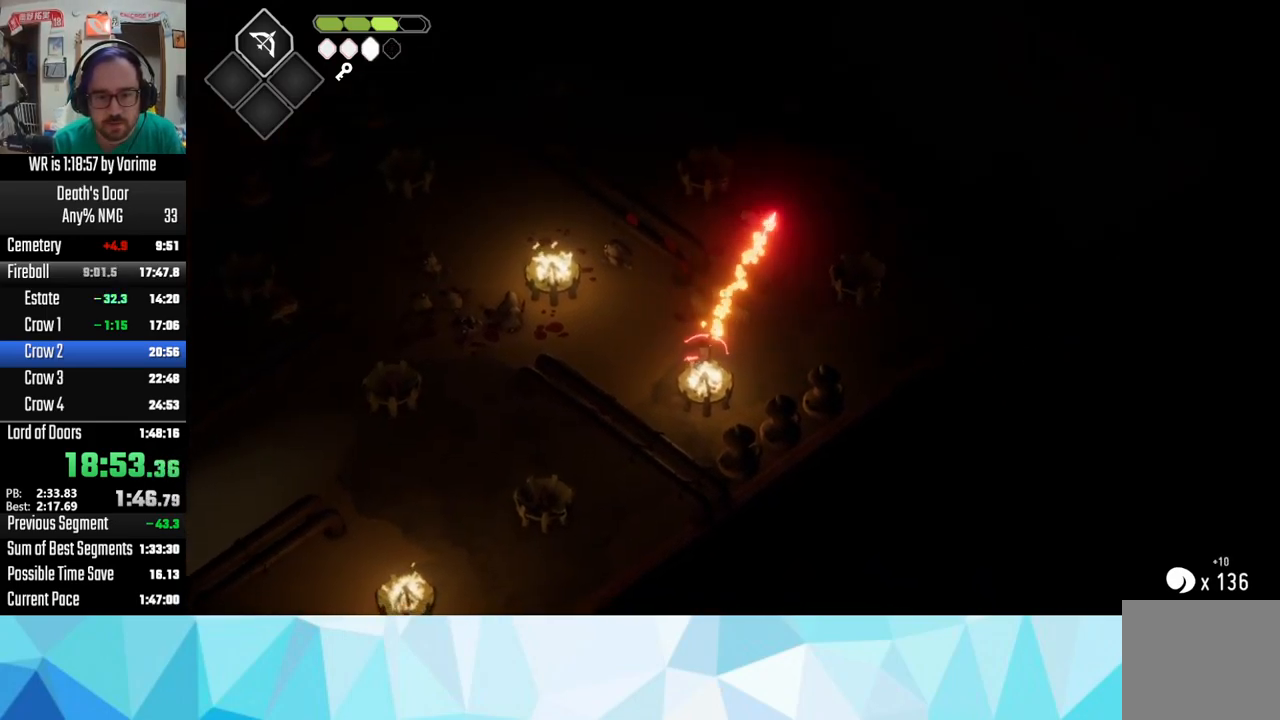
{"dt_ms": 500, "buttons": ["L2"], "left_stick": "up", "right_stick": "center", "button_events": []}
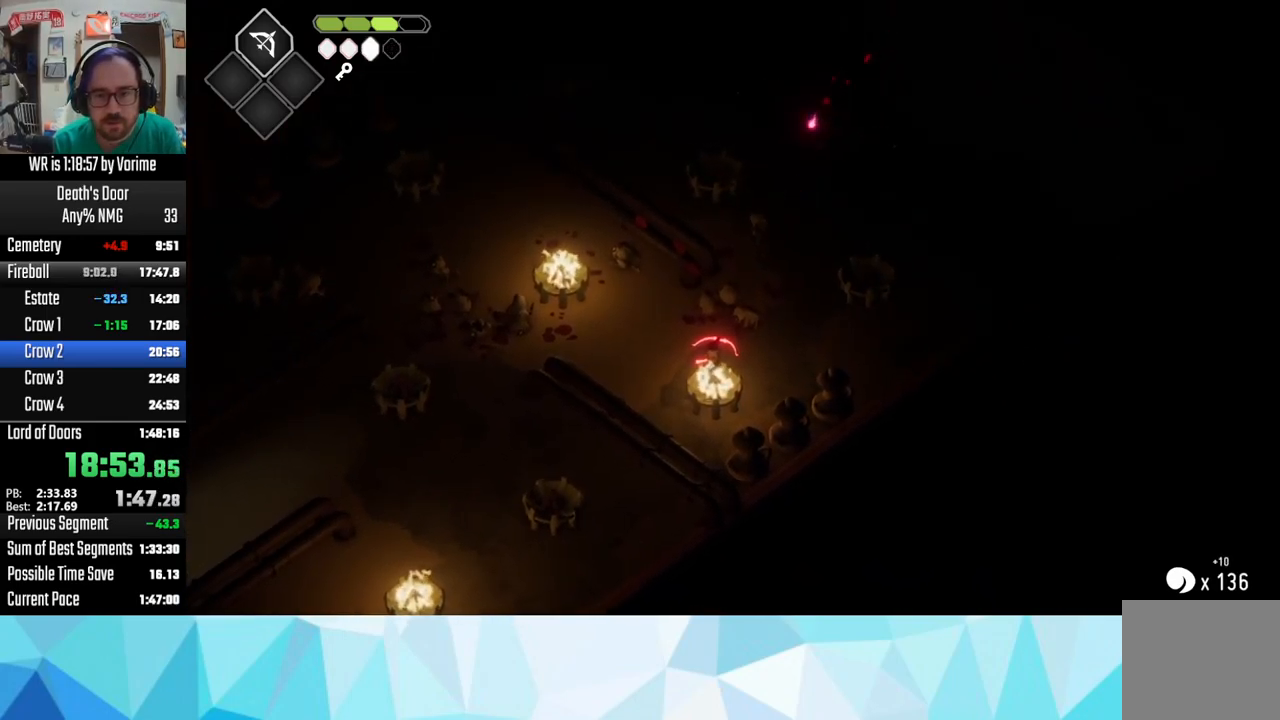
{"dt_ms": 500, "buttons": ["CIRCLE", "L2", "L3"], "left_stick": "down", "right_stick": "center", "button_events": [[17, "L2", "up"], [100, "L2", "down"], [234, "L2", "up"], [434, "CIRCLE", "down"], [434, "L2", "down"], [434, "L3", "down"]]}
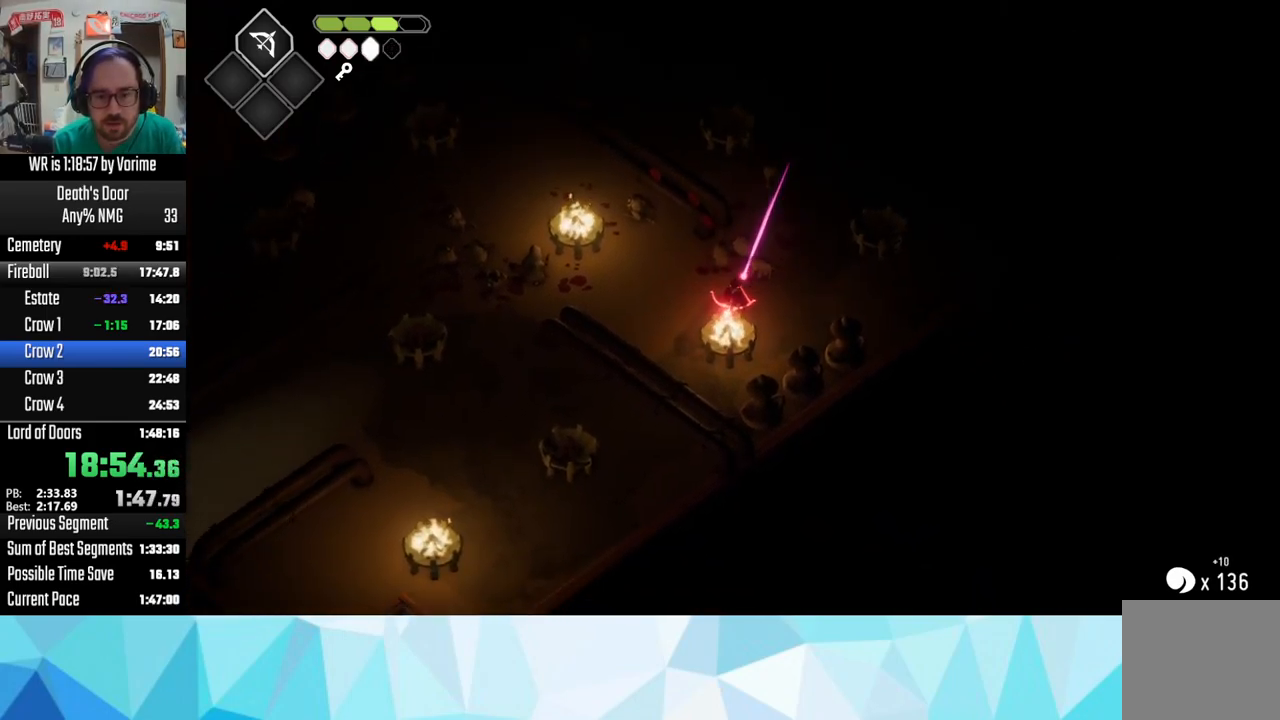
{"dt_ms": 1000, "buttons": ["L2"], "left_stick": "up", "right_stick": "center", "button_events": [[300, "L3", "up"], [384, "L3", "down"], [650, "CIRCLE", "up"], [900, "L3", "up"]]}
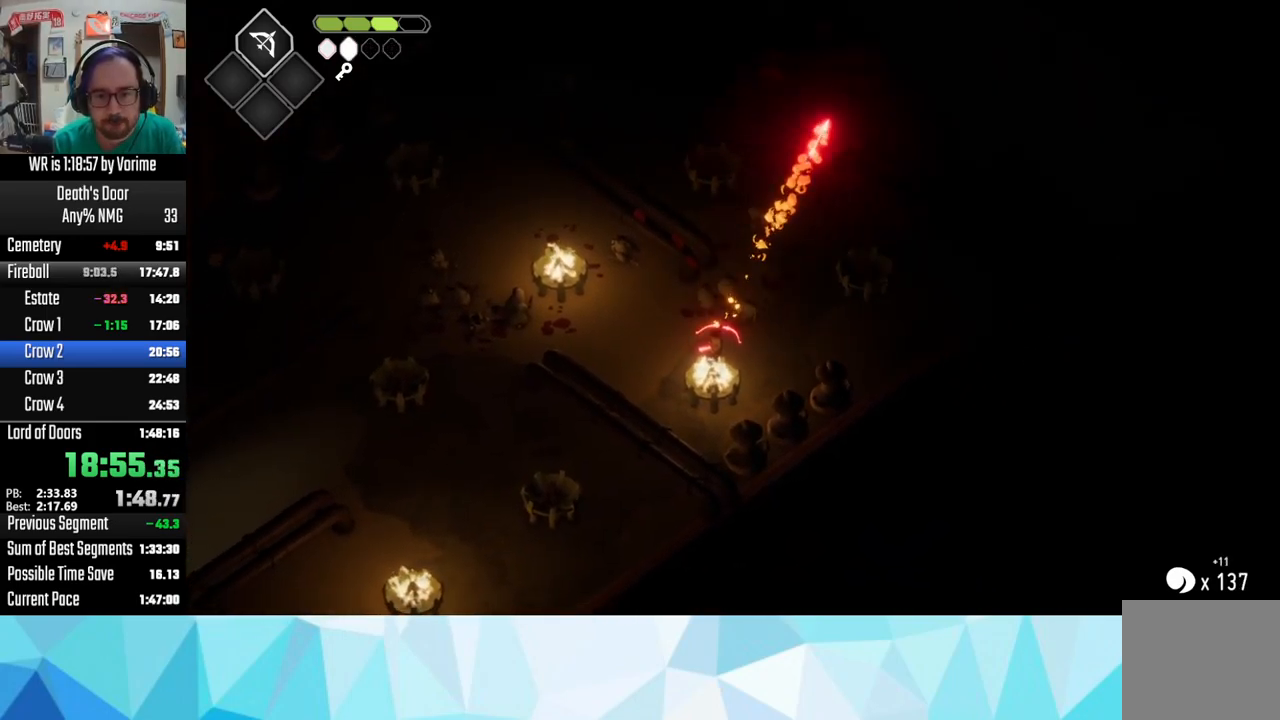
{"dt_ms": 516, "buttons": ["CROSS"], "left_stick": "up", "right_stick": "center", "button_events": [[34, "L2", "up"], [366, "CROSS", "down"], [450, "CROSS", "up"], [516, "CROSS", "down"]]}
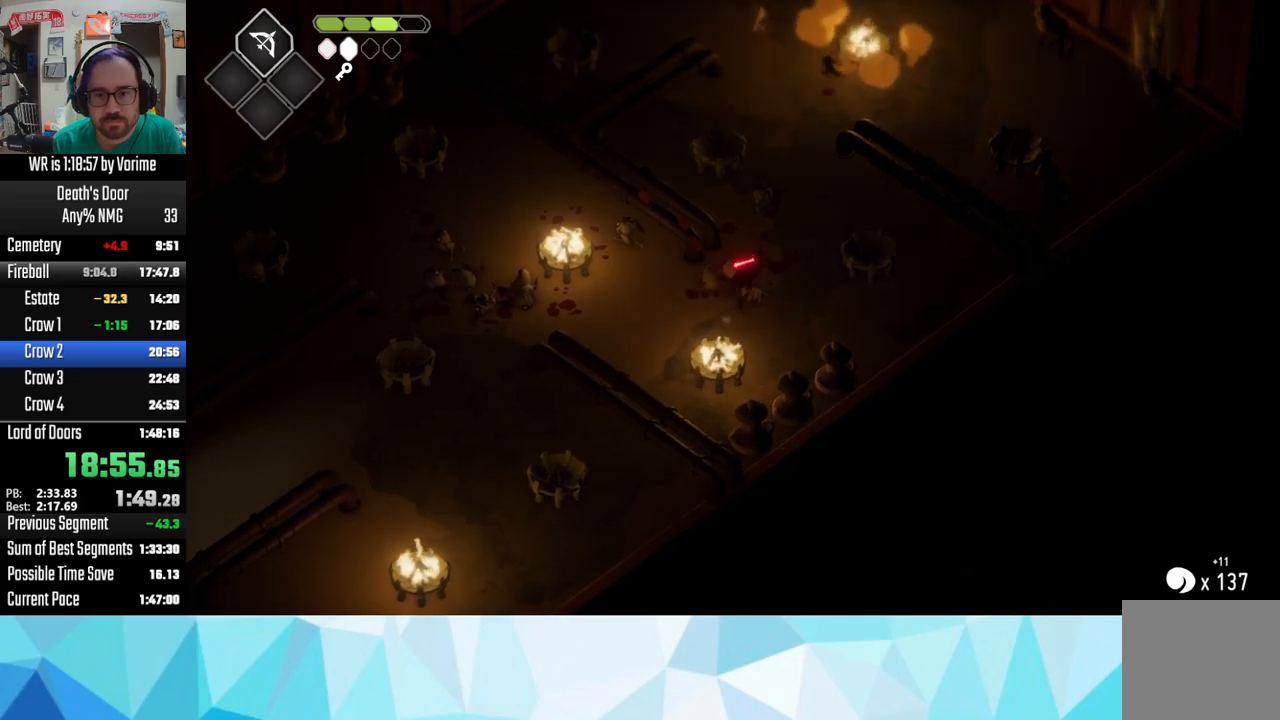
{"dt_ms": 500, "buttons": [], "left_stick": "up", "right_stick": "center", "button_events": [[250, "CROSS", "up"]]}
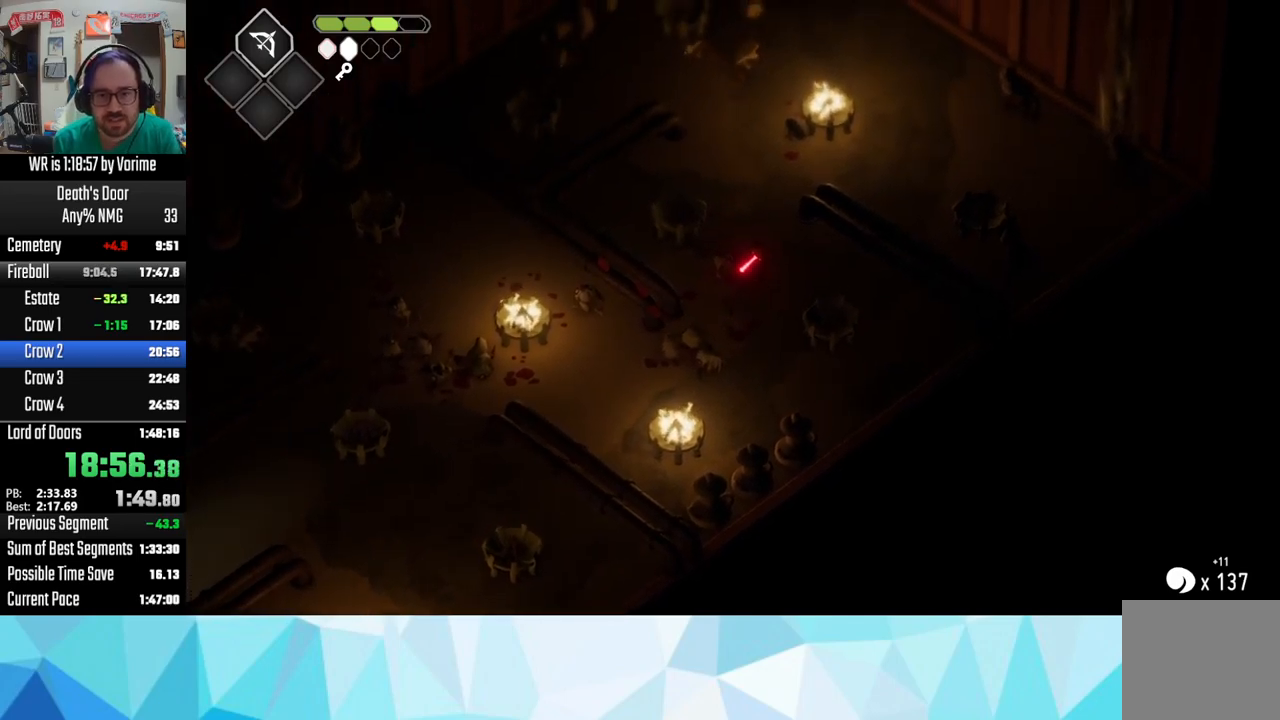
{"dt_ms": 500, "buttons": [], "left_stick": "up", "right_stick": "center", "button_events": []}
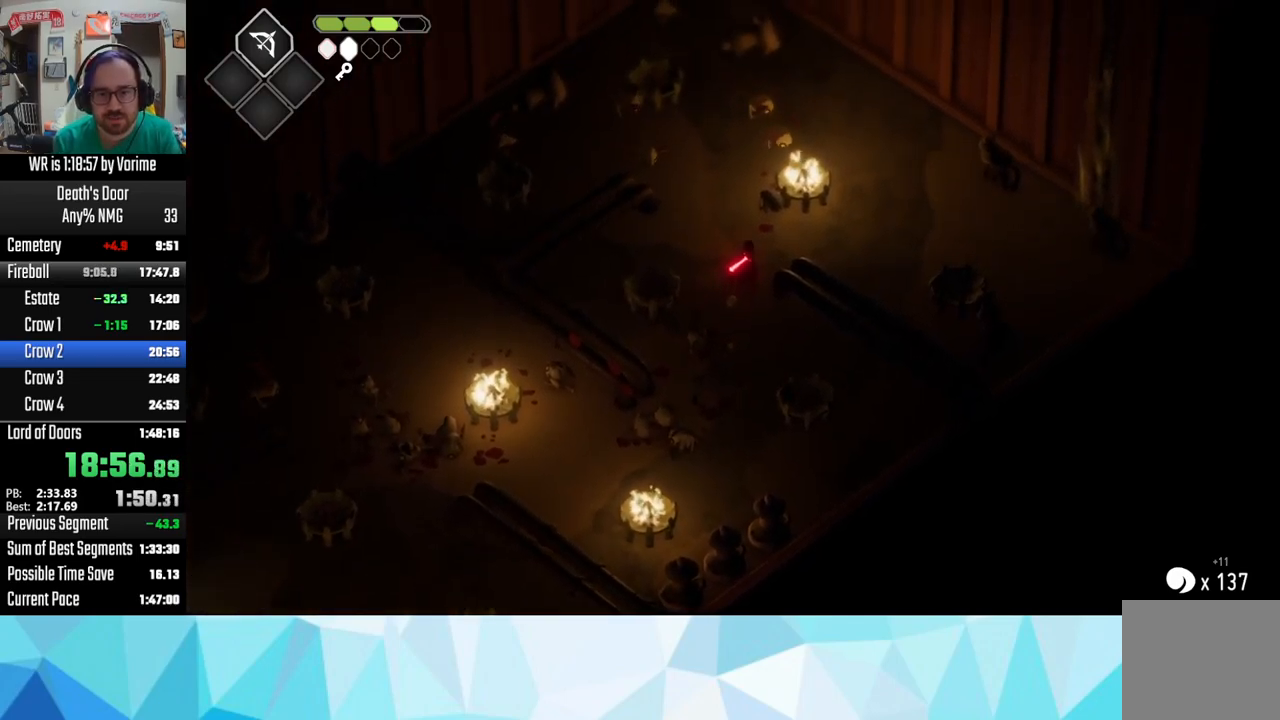
{"dt_ms": 500, "buttons": ["SQUARE"], "left_stick": "up-left", "right_stick": "center", "button_events": [[450, "SQUARE", "down"]]}
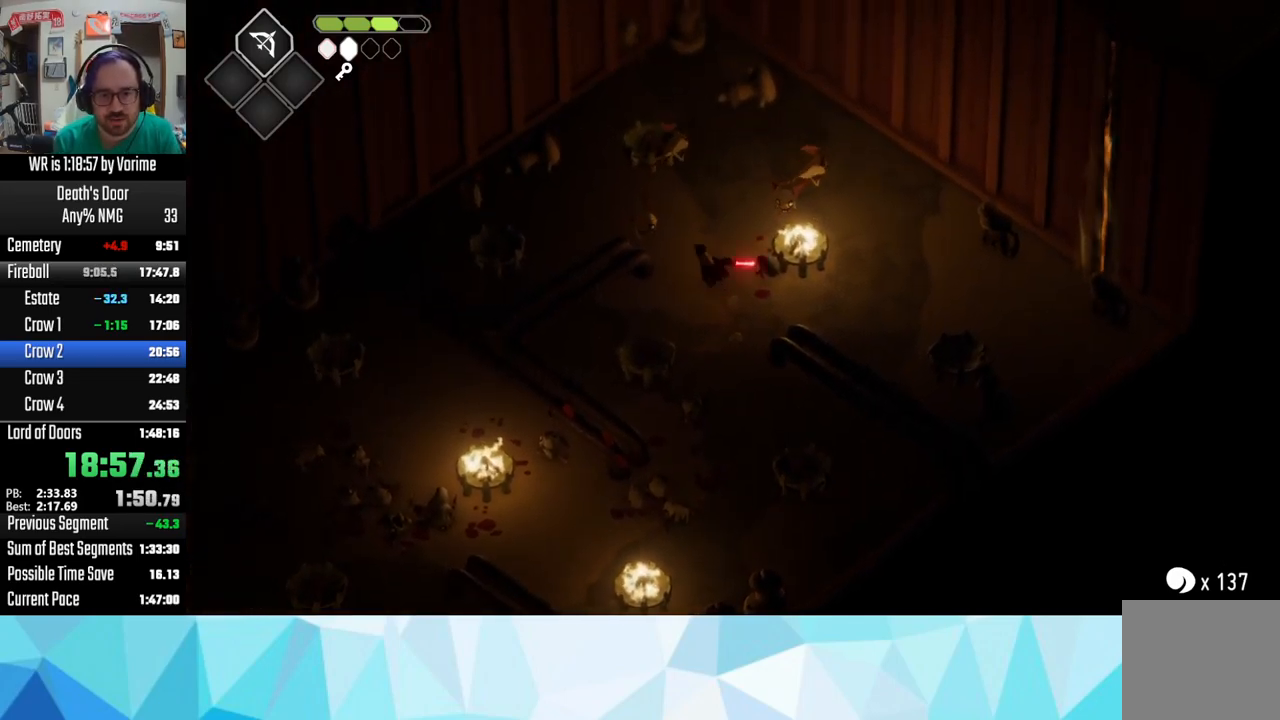
{"dt_ms": 500, "buttons": ["SQUARE", "L3"], "left_stick": "down-right", "right_stick": "center", "button_events": [[50, "SQUARE", "up"], [134, "SQUARE", "down"], [350, "SQUARE", "up"], [450, "L3", "down"], [484, "SQUARE", "down"]]}
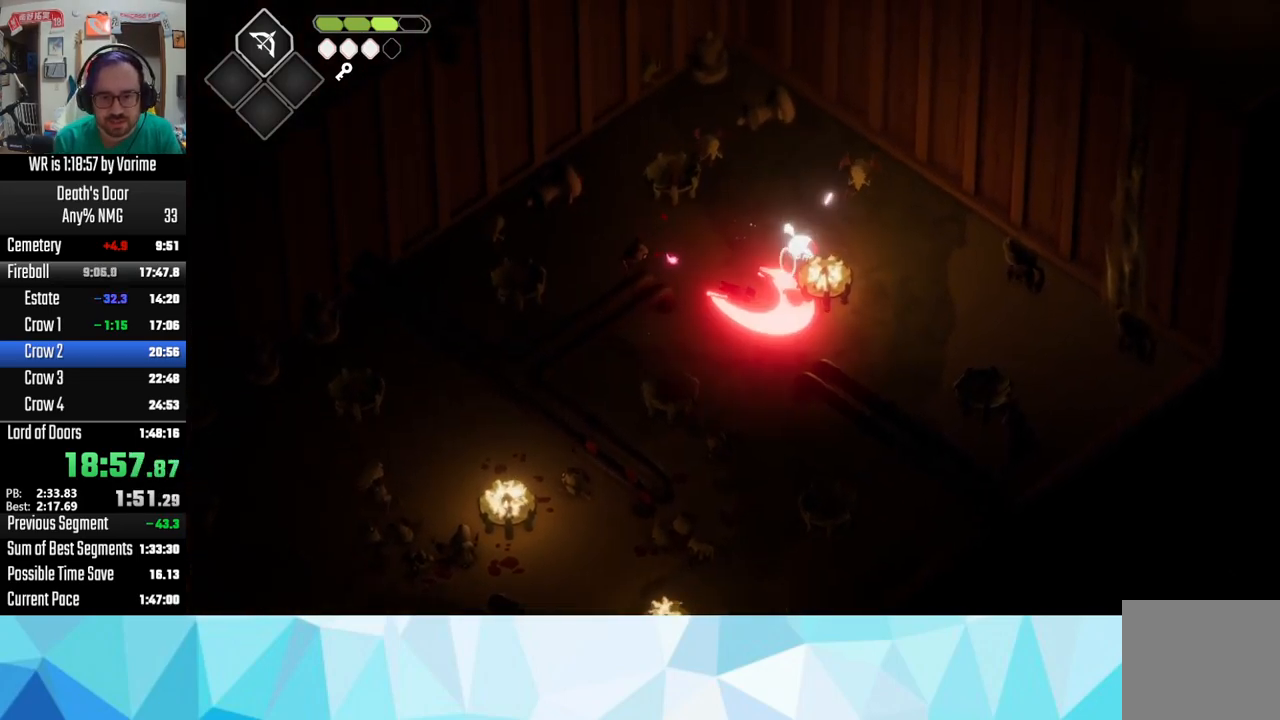
{"dt_ms": 500, "buttons": [], "left_stick": "up-right", "right_stick": "center", "button_events": [[17, "L3", "up"], [84, "SQUARE", "up"], [167, "SQUARE", "down"], [267, "SQUARE", "up"]]}
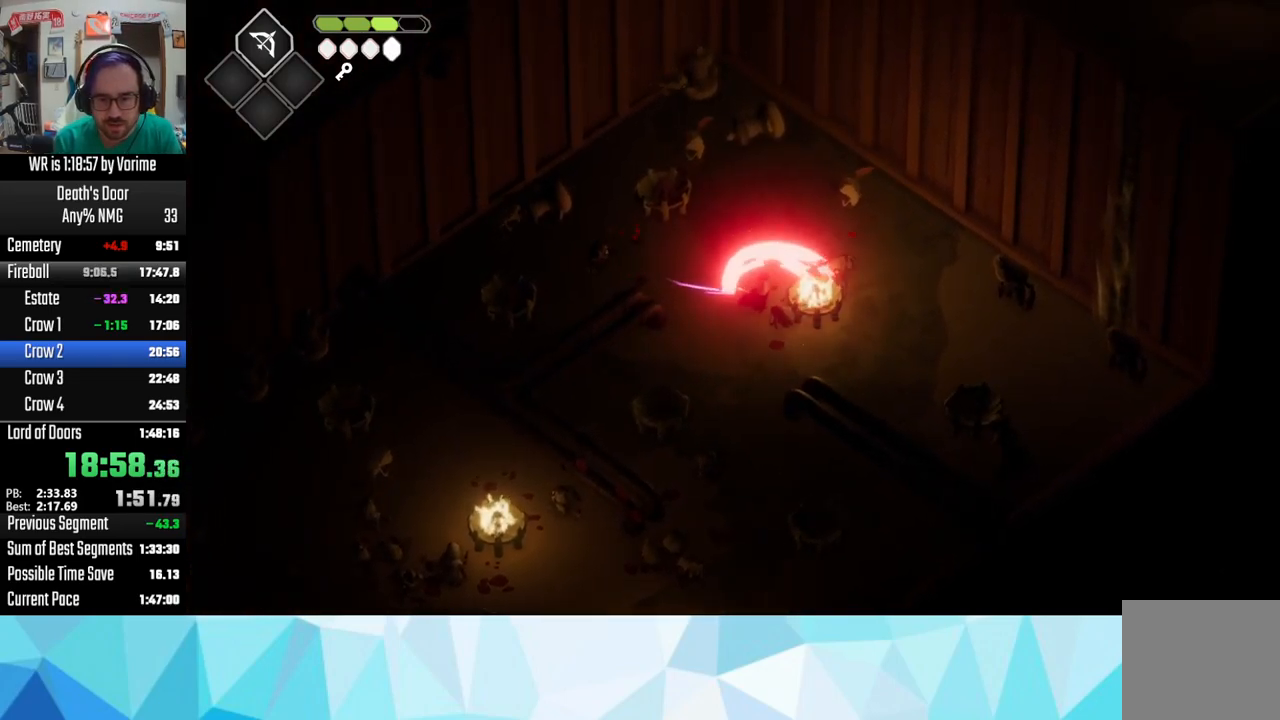
{"dt_ms": 500, "buttons": ["CIRCLE", "L2", "L3"], "left_stick": "down-right", "right_stick": "center", "button_events": [[317, "L2", "down"], [317, "L3", "down"], [334, "CIRCLE", "down"]]}